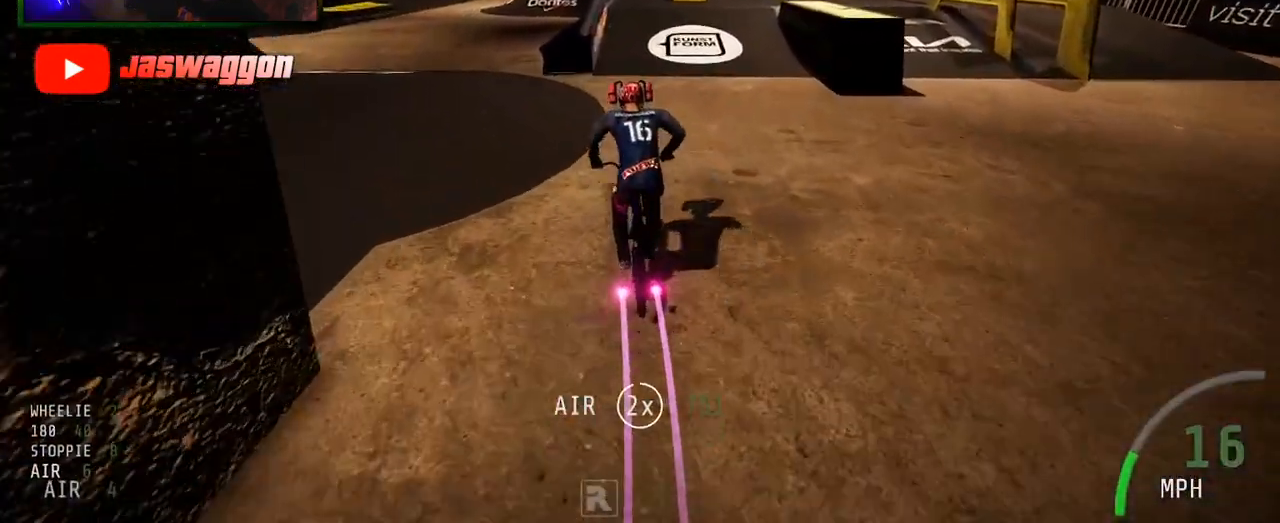
Gameplay with a controller (Xbox layout); each line is a JSON object with the inputs held at the frame after it. "events" lists button and stick changes between this image and that frame as [ms after this image, input, new state], when the widget could be followed in between.
{"buttons": ["R2"], "left_stick": "center", "right_stick": "down", "events": [[150, "left_stick", "right"], [200, "R2", "down"], [300, "left_stick", "center"], [350, "right_stick", "down"]]}
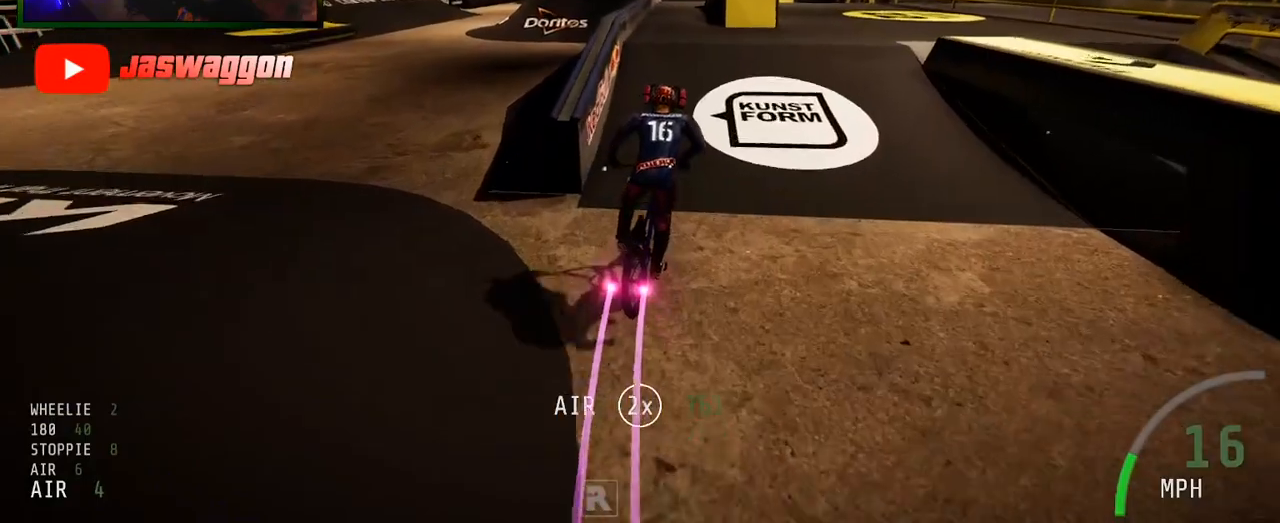
{"buttons": ["R2"], "left_stick": "left", "right_stick": "center", "events": [[250, "right_stick", "up"], [267, "left_stick", "down-right"], [383, "right_stick", "center"], [417, "left_stick", "center"], [483, "left_stick", "left"]]}
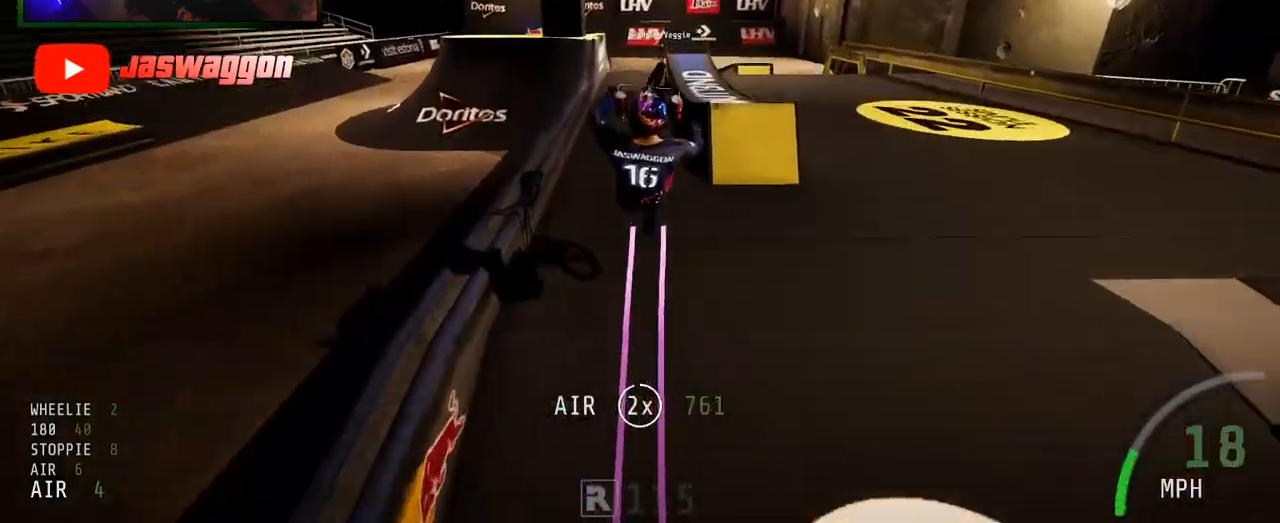
{"buttons": ["R2"], "left_stick": "right", "right_stick": "center", "events": [[33, "left_stick", "up-left"], [250, "left_stick", "up"], [400, "left_stick", "right"]]}
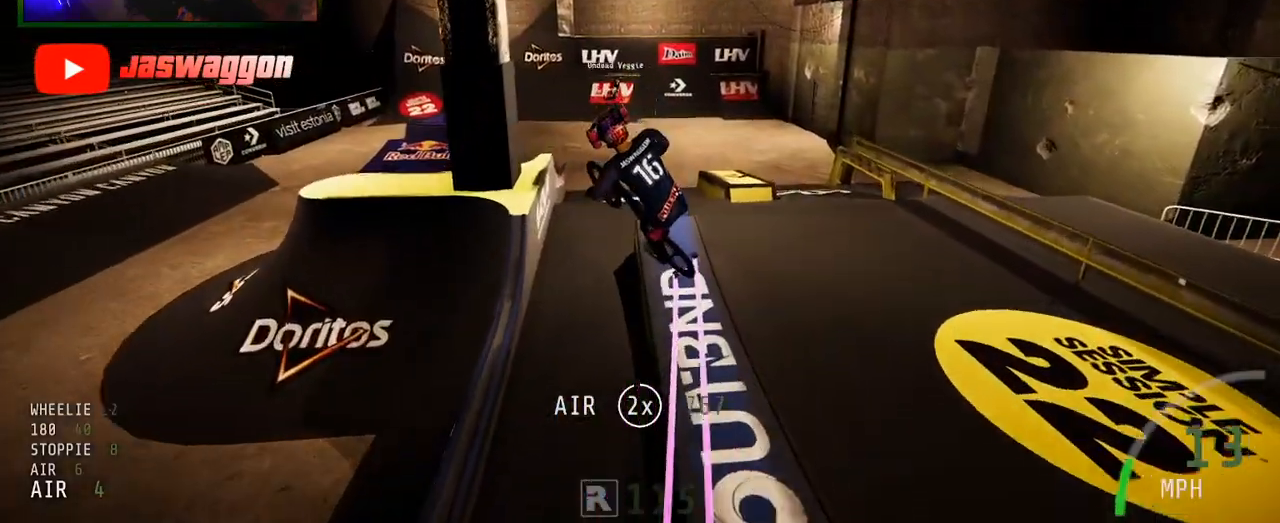
{"buttons": ["R2"], "left_stick": "down-right", "right_stick": "down", "events": [[67, "left_stick", "center"], [67, "right_stick", "down"], [200, "left_stick", "down-right"]]}
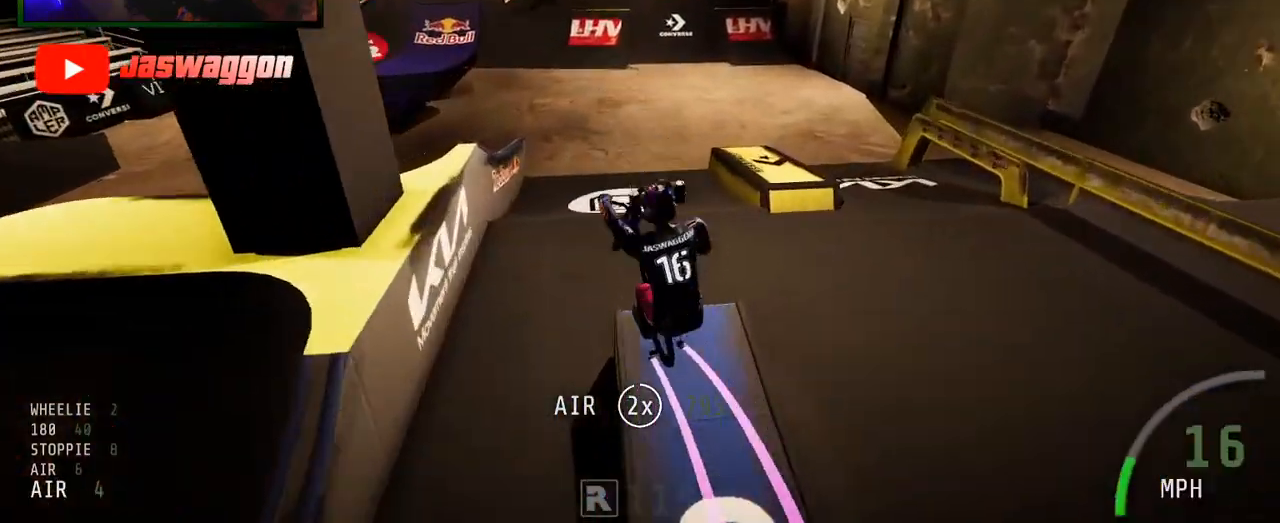
{"buttons": ["R2"], "left_stick": "center", "right_stick": "center", "events": [[17, "left_stick", "down"], [50, "right_stick", "up"], [183, "left_stick", "up"], [250, "right_stick", "center"], [333, "left_stick", "center"]]}
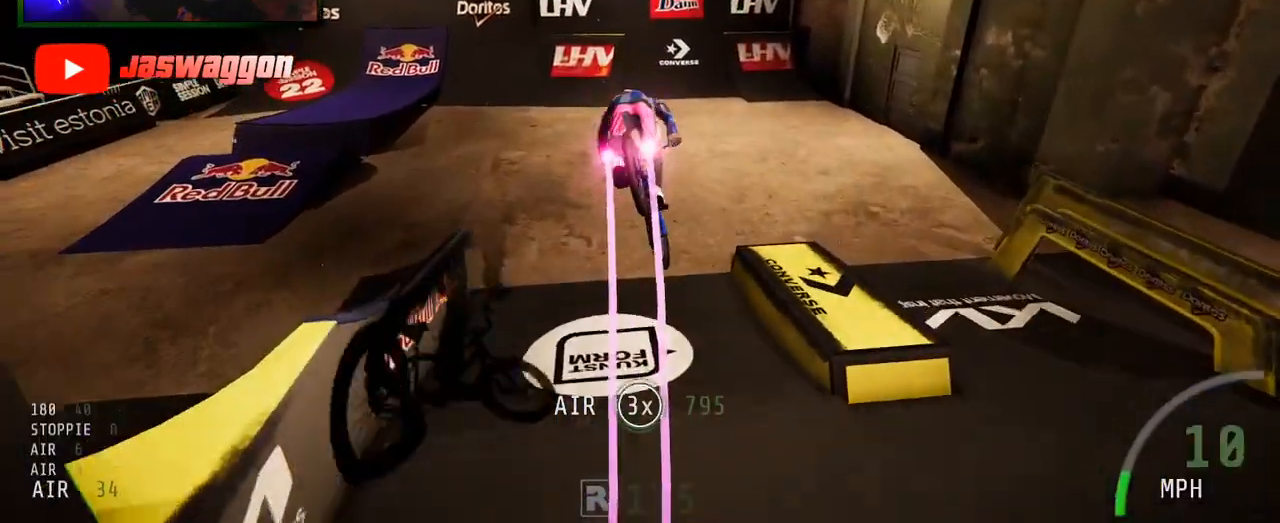
{"buttons": ["R2"], "left_stick": "center", "right_stick": "center", "events": [[17, "left_stick", "down-left"], [183, "left_stick", "down"], [333, "left_stick", "center"]]}
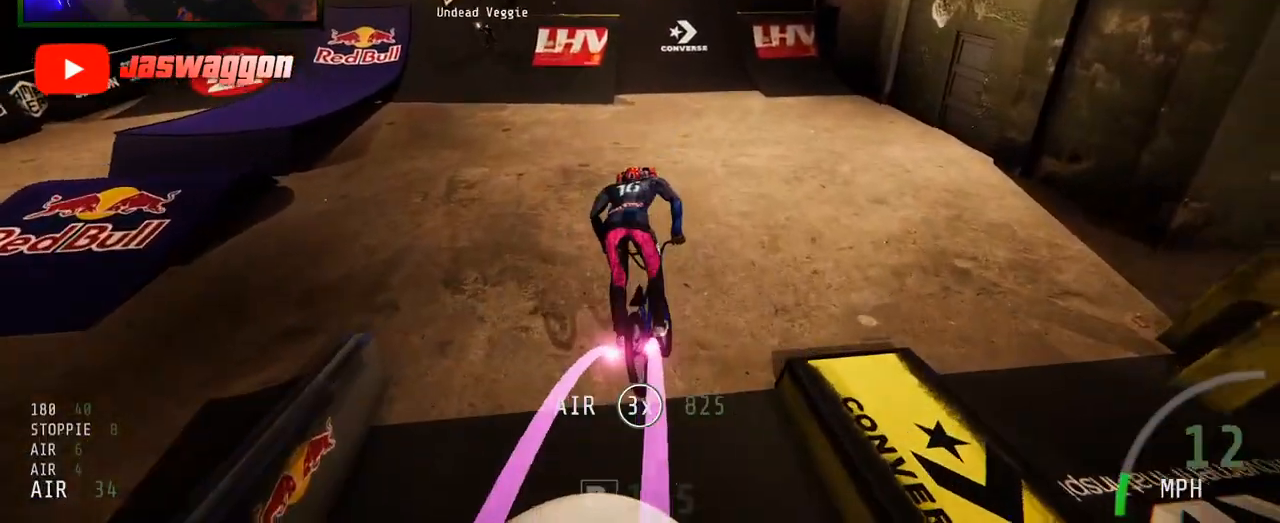
{"buttons": ["R2"], "left_stick": "left", "right_stick": "center", "events": [[17, "left_stick", "left"], [200, "left_stick", "center"], [367, "left_stick", "left"]]}
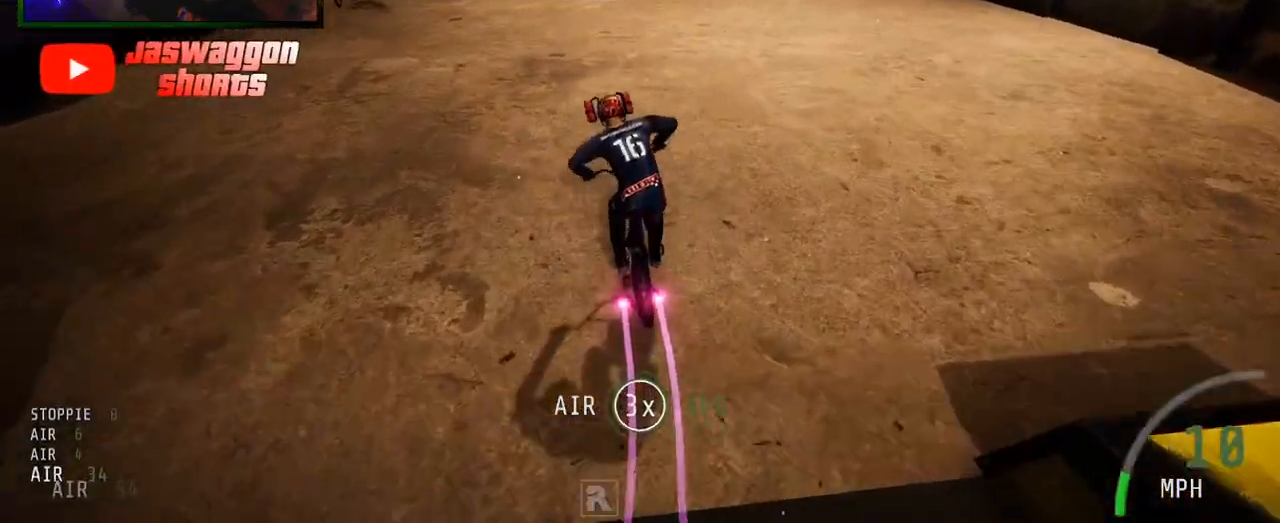
{"buttons": ["R2"], "left_stick": "center", "right_stick": "center", "events": [[33, "left_stick", "center"], [250, "left_stick", "down-left"], [450, "left_stick", "center"]]}
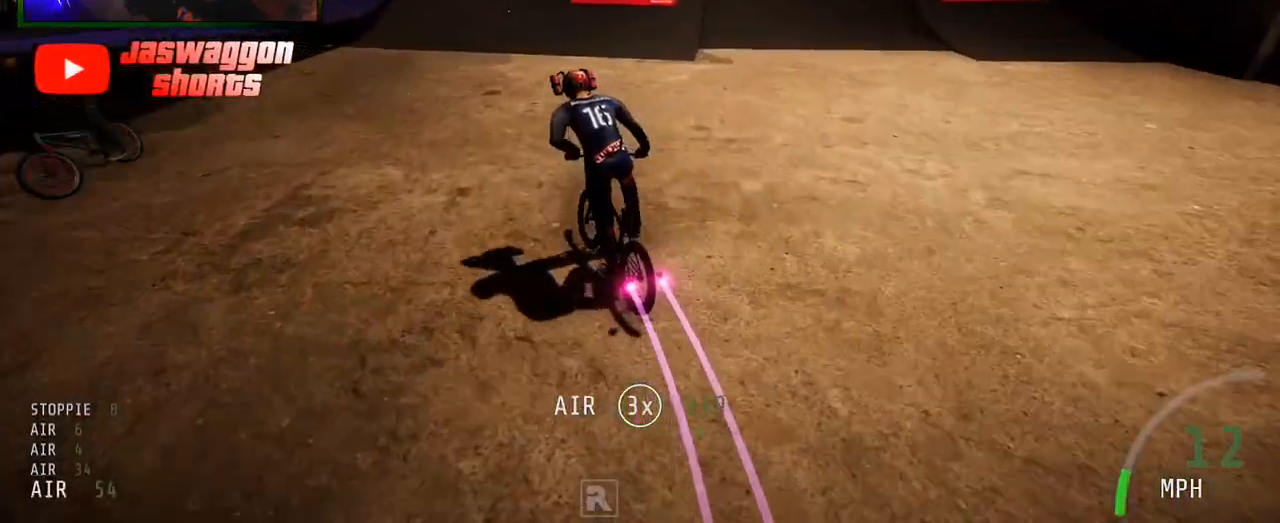
{"buttons": ["R2"], "left_stick": "center", "right_stick": "down", "events": [[133, "left_stick", "right"], [217, "right_stick", "down"], [250, "left_stick", "center"]]}
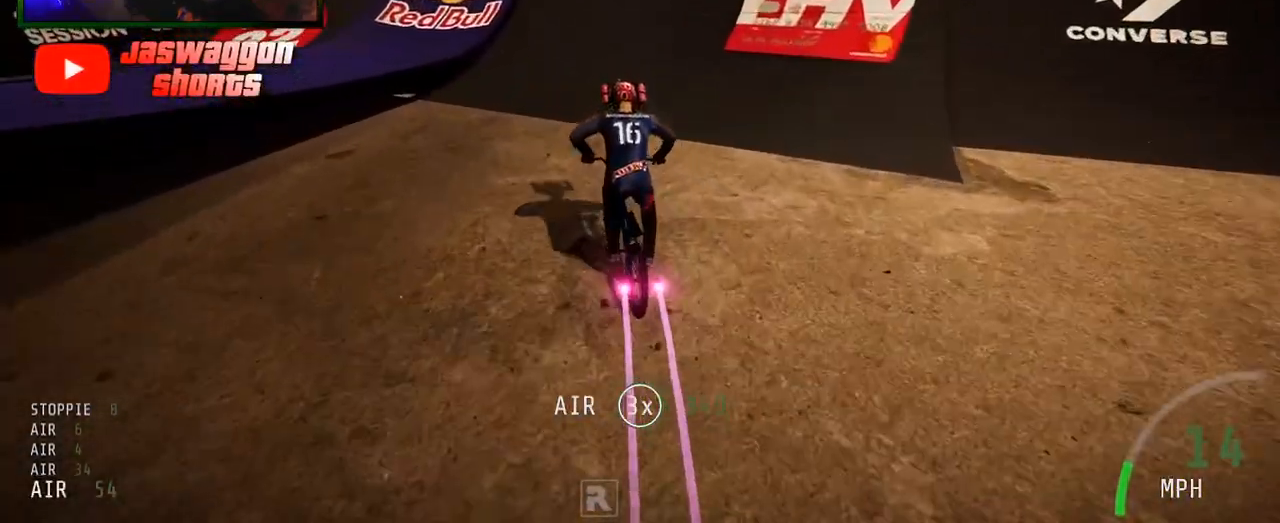
{"buttons": ["R2"], "left_stick": "right", "right_stick": "down", "events": [[150, "left_stick", "right"], [300, "left_stick", "center"], [417, "left_stick", "right"]]}
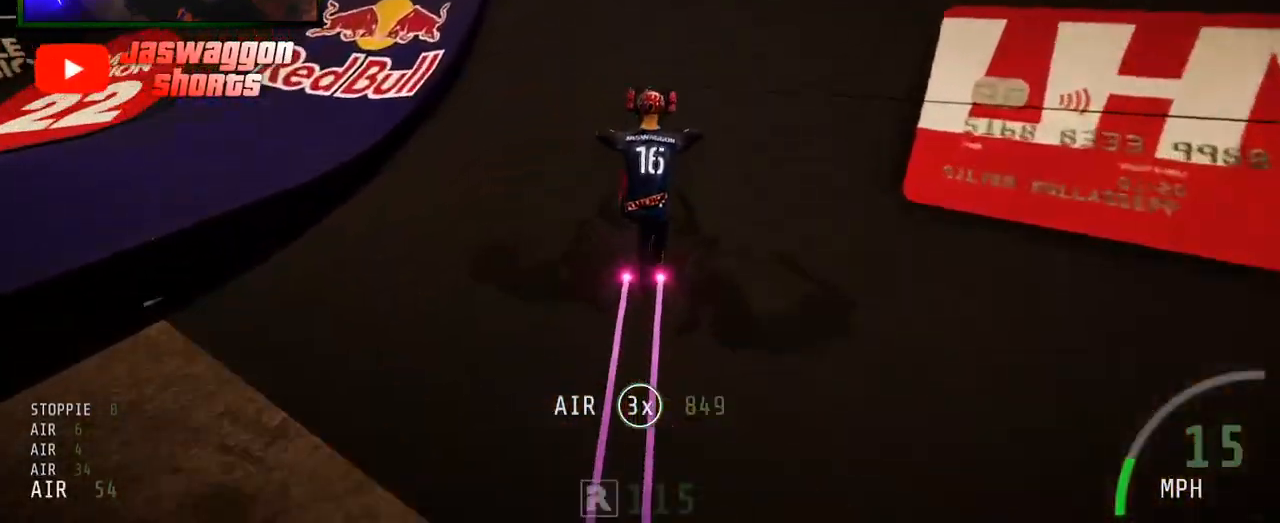
{"buttons": ["R2"], "left_stick": "center", "right_stick": "up", "events": [[50, "left_stick", "left"], [233, "left_stick", "center"], [317, "right_stick", "up"], [333, "left_stick", "down-left"], [483, "left_stick", "center"]]}
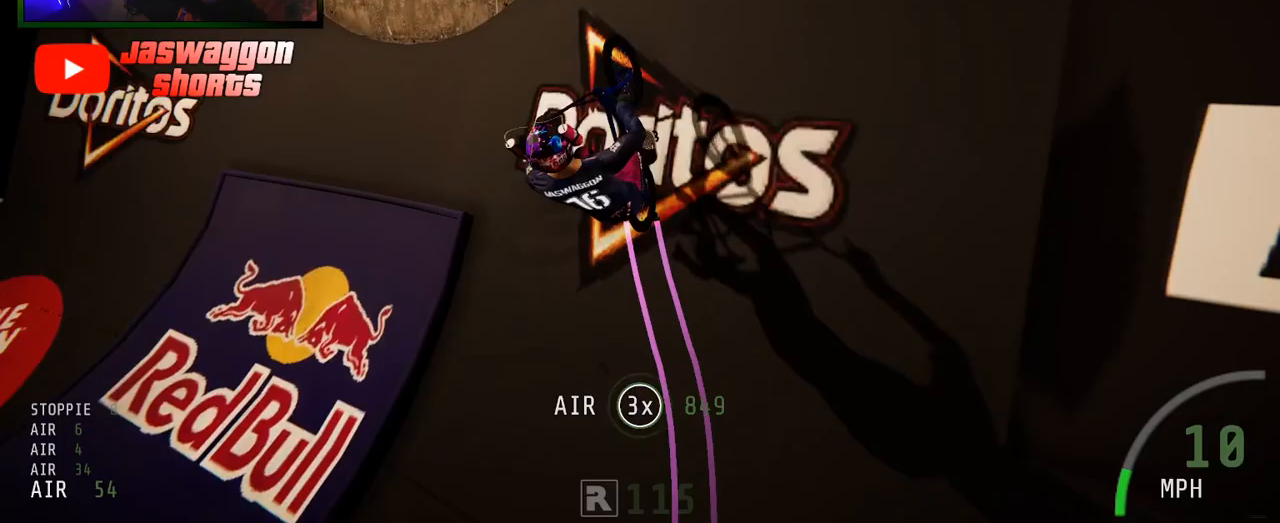
{"buttons": ["R2"], "left_stick": "right", "right_stick": "center", "events": [[50, "L1", "down"], [50, "left_stick", "right"], [317, "L1", "up"], [450, "right_stick", "center"]]}
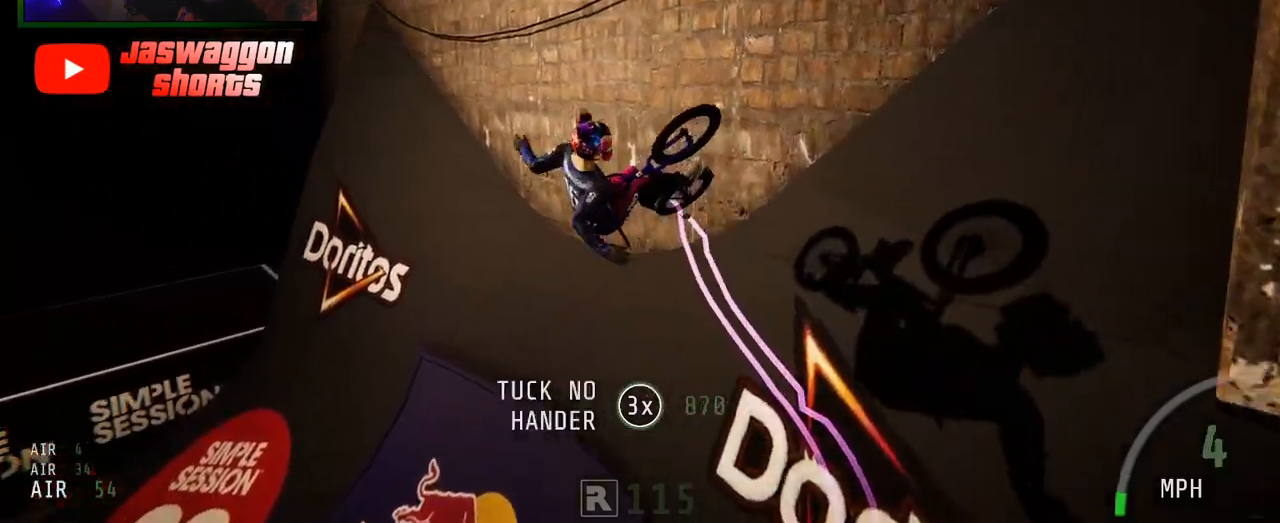
{"buttons": ["R2"], "left_stick": "center", "right_stick": "up", "events": [[217, "right_stick", "up"], [250, "left_stick", "center"]]}
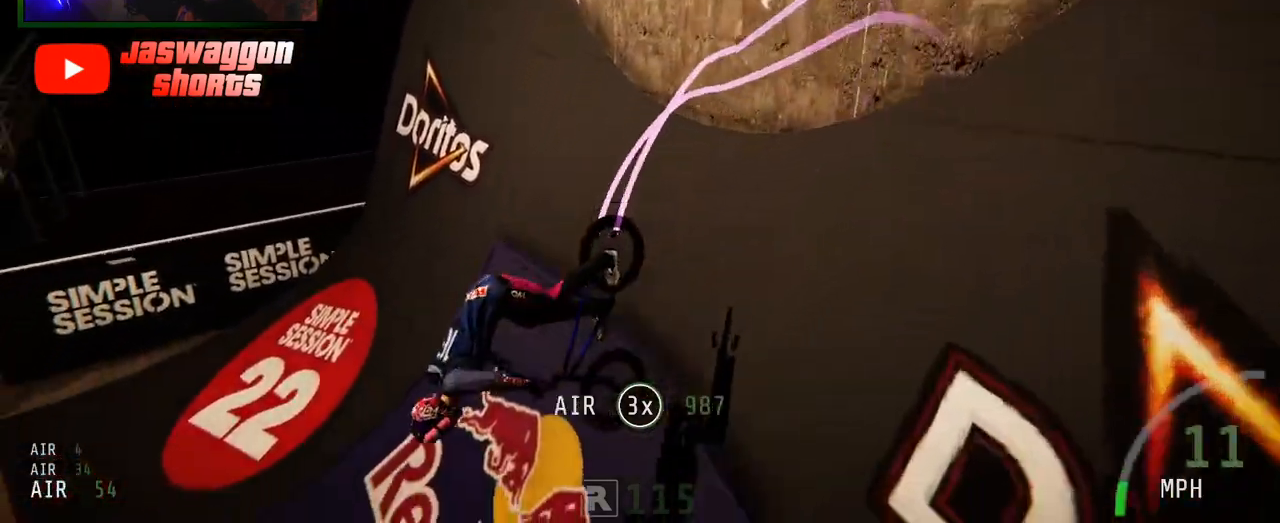
{"buttons": ["R2"], "left_stick": "left", "right_stick": "center", "events": [[33, "right_stick", "center"], [433, "left_stick", "left"]]}
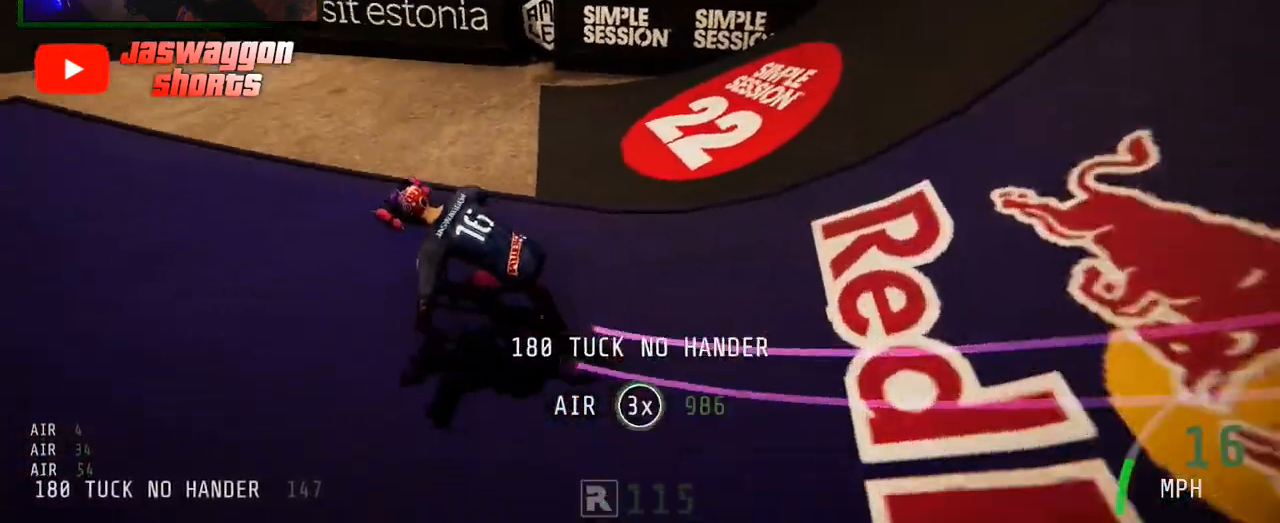
{"buttons": ["R2"], "left_stick": "right", "right_stick": "center", "events": [[150, "left_stick", "center"], [250, "left_stick", "down-left"], [400, "left_stick", "right"]]}
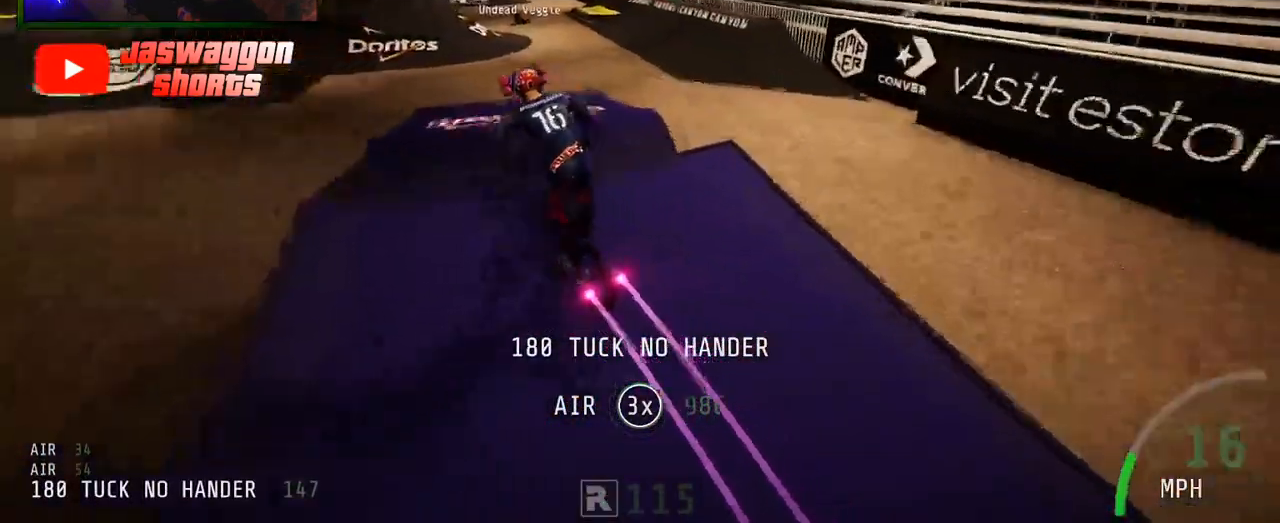
{"buttons": ["R2"], "left_stick": "center", "right_stick": "up", "events": [[33, "right_stick", "up"], [117, "left_stick", "center"]]}
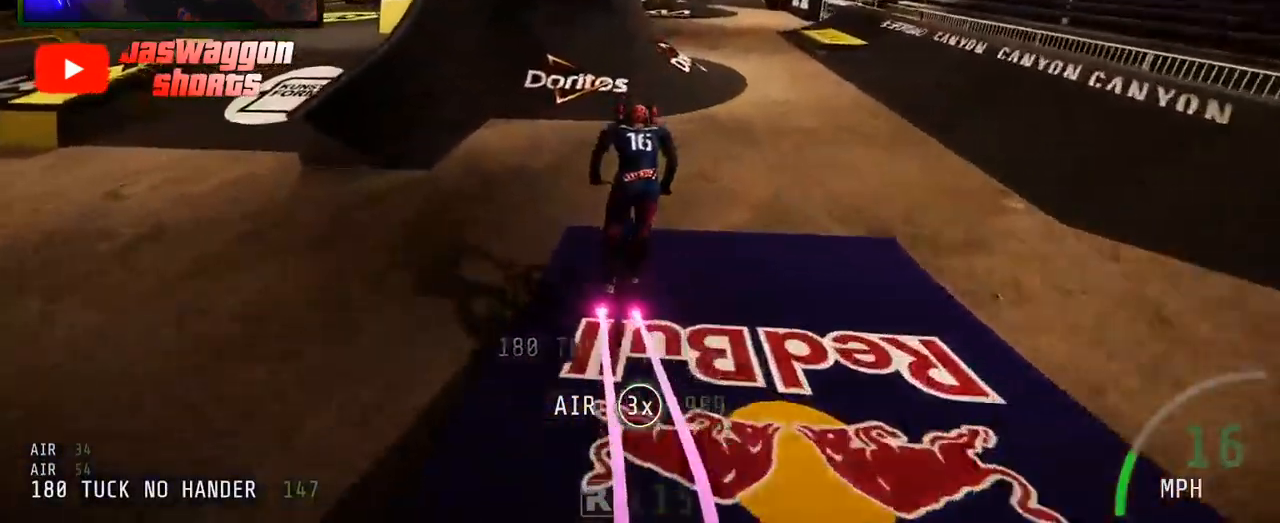
{"buttons": ["R2"], "left_stick": "left", "right_stick": "down", "events": [[233, "left_stick", "left"], [250, "right_stick", "down"], [383, "left_stick", "center"], [500, "left_stick", "left"]]}
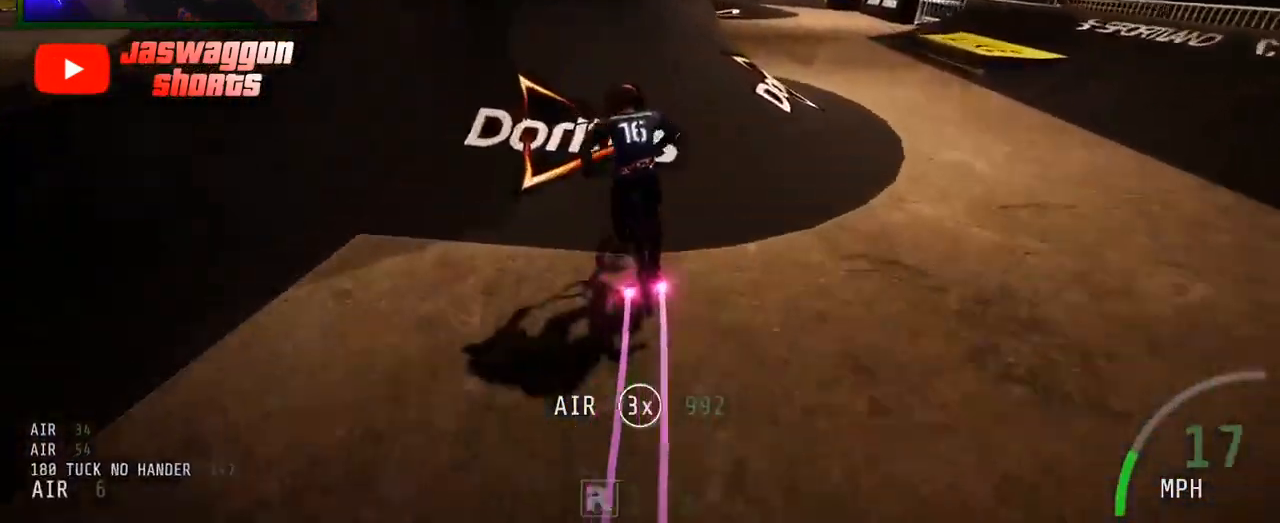
{"buttons": ["L1", "R2"], "left_stick": "down", "right_stick": "down", "events": [[67, "right_stick", "up"], [100, "left_stick", "down"], [317, "L1", "down"], [317, "right_stick", "down"]]}
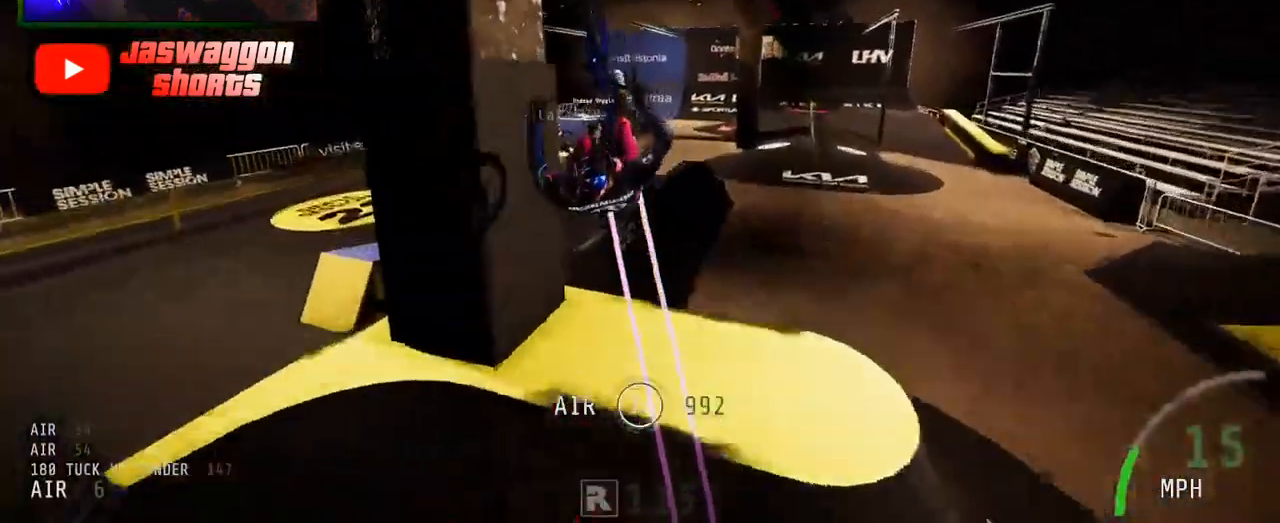
{"buttons": ["R2"], "left_stick": "down", "right_stick": "center", "events": [[233, "L1", "up"], [383, "right_stick", "center"]]}
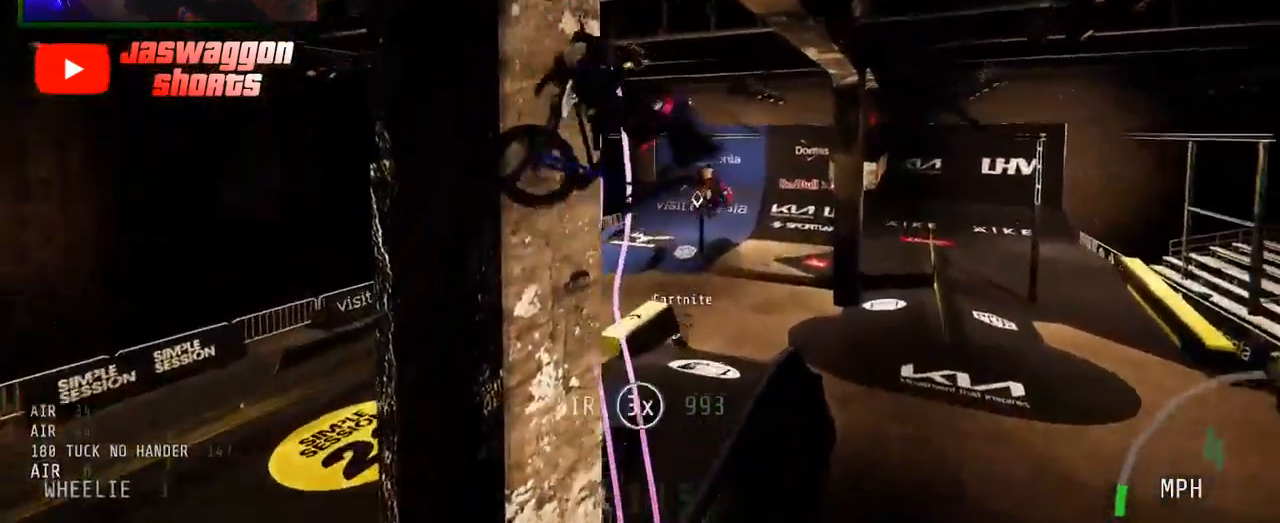
{"buttons": ["R2"], "left_stick": "center", "right_stick": "center", "events": [[217, "left_stick", "center"], [383, "left_stick", "up"], [467, "left_stick", "center"]]}
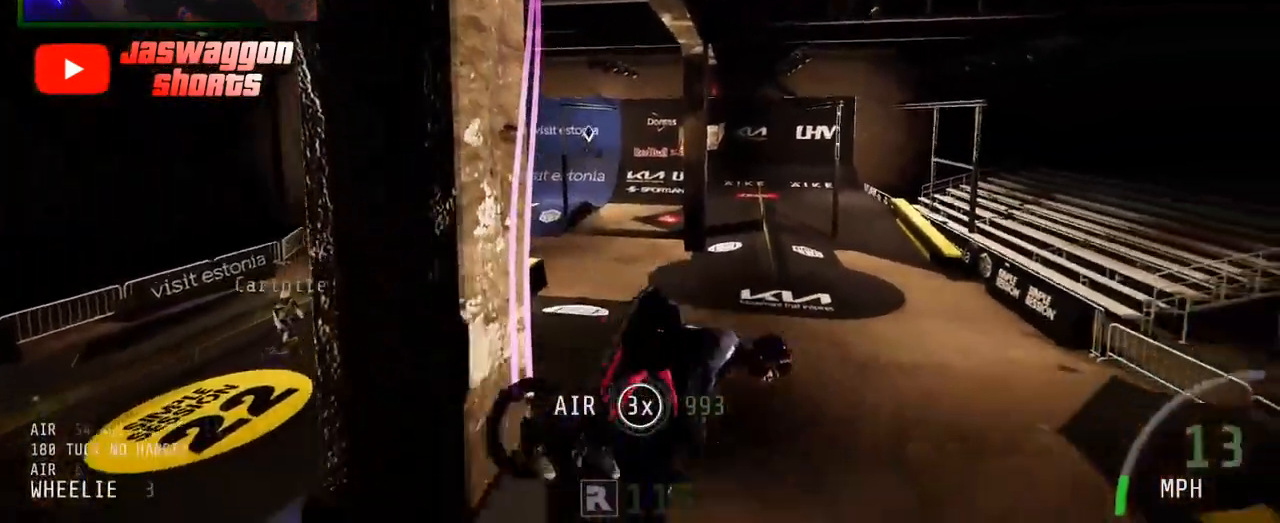
{"buttons": ["R2"], "left_stick": "center", "right_stick": "center", "events": []}
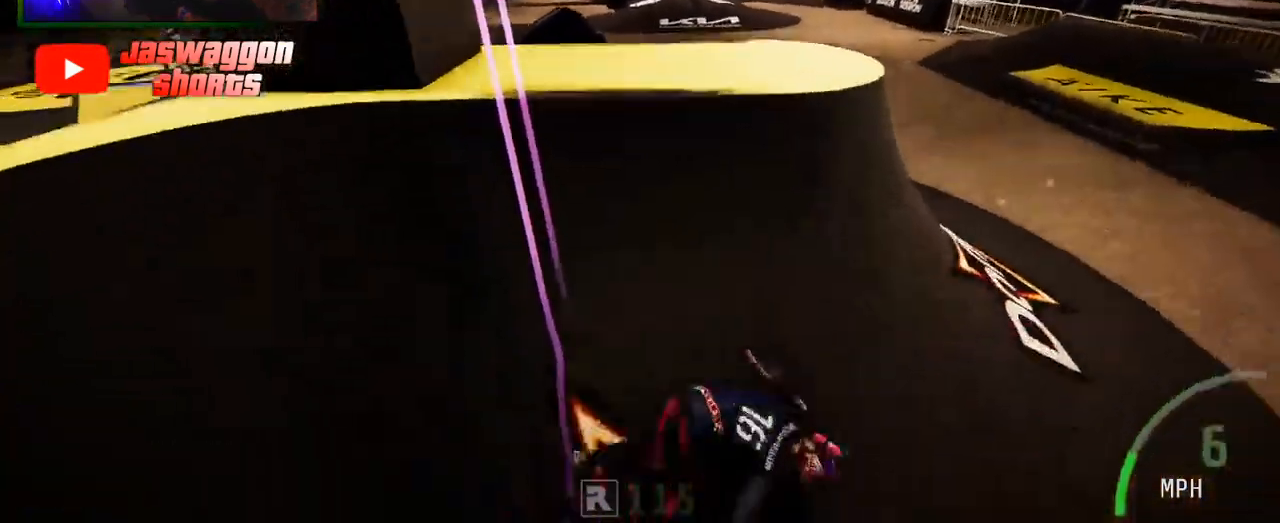
{"buttons": [], "left_stick": "center", "right_stick": "center", "events": [[383, "R2", "up"]]}
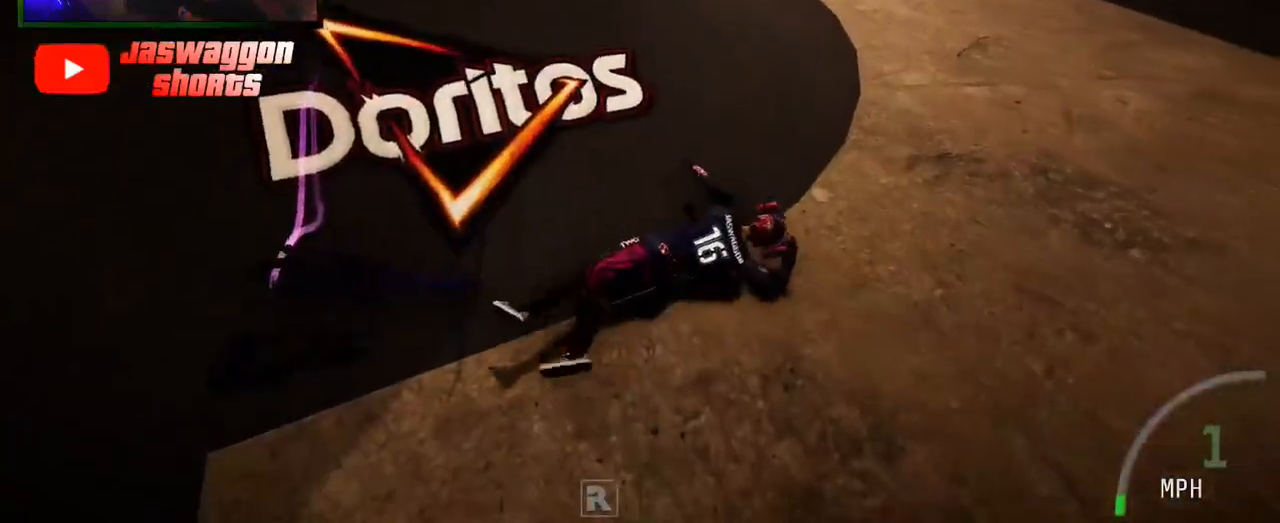
{"buttons": [], "left_stick": "center", "right_stick": "center", "events": []}
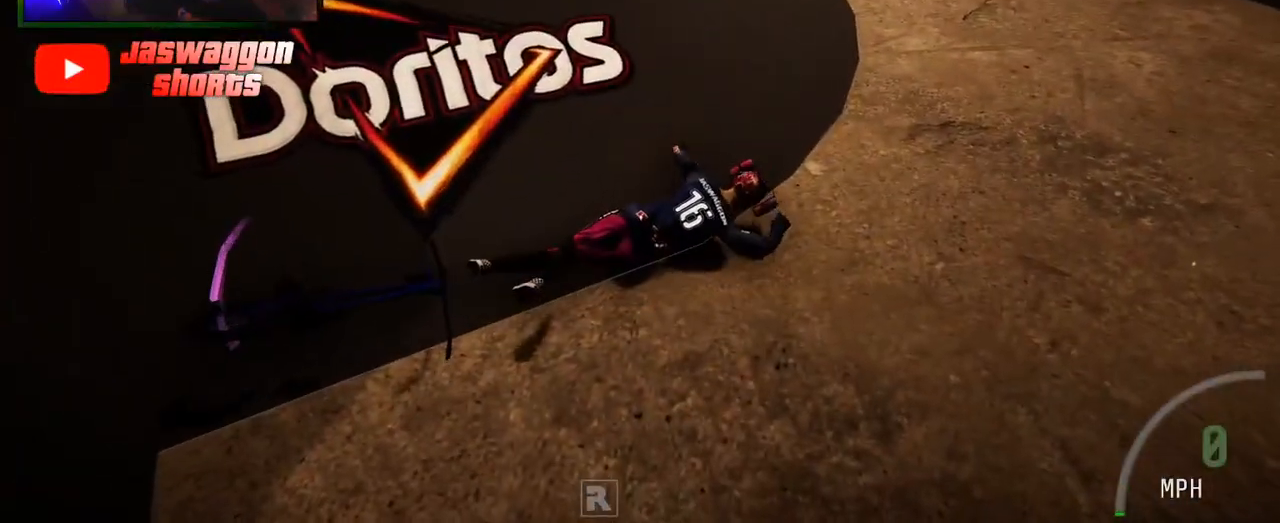
{"buttons": ["B"], "left_stick": "center", "right_stick": "center", "events": [[400, "B", "down"]]}
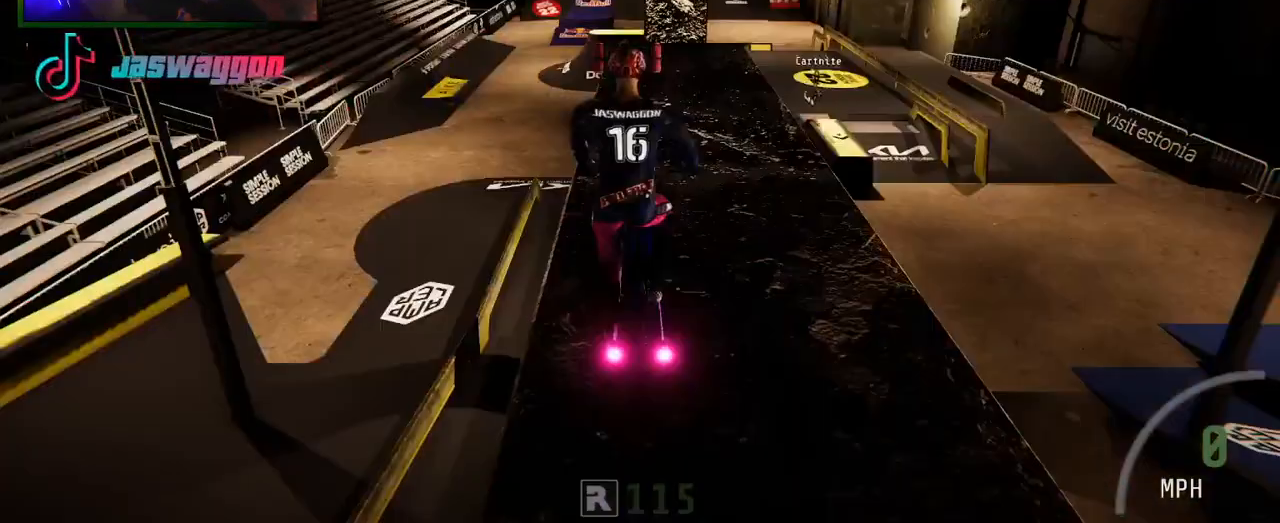
{"buttons": ["R2"], "left_stick": "center", "right_stick": "center", "events": [[17, "B", "up"], [350, "R2", "down"]]}
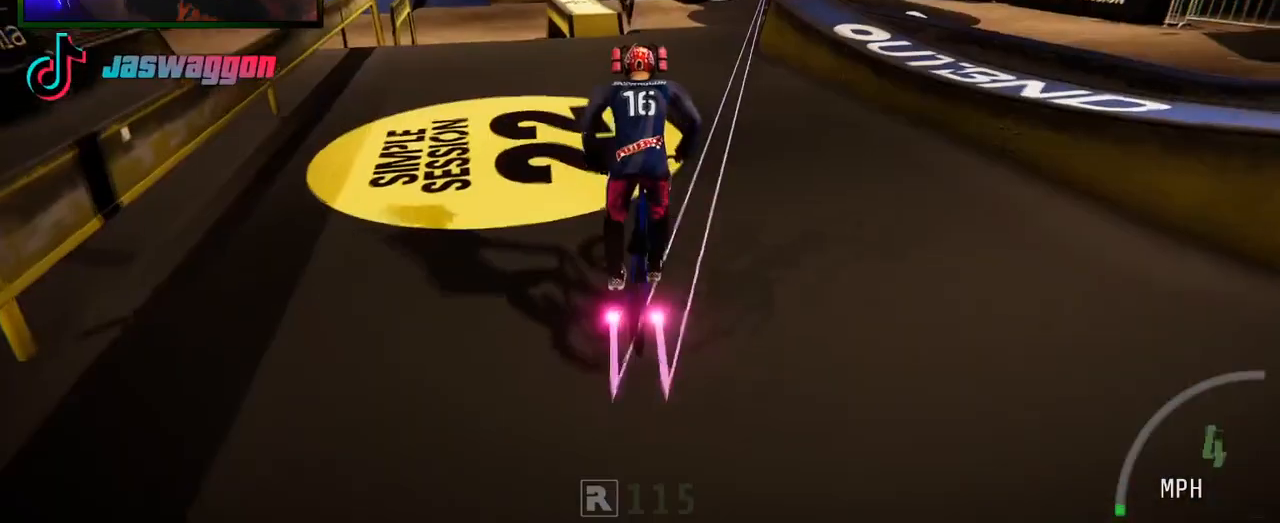
{"buttons": ["R2"], "left_stick": "center", "right_stick": "center", "events": [[167, "left_stick", "right"], [267, "left_stick", "center"]]}
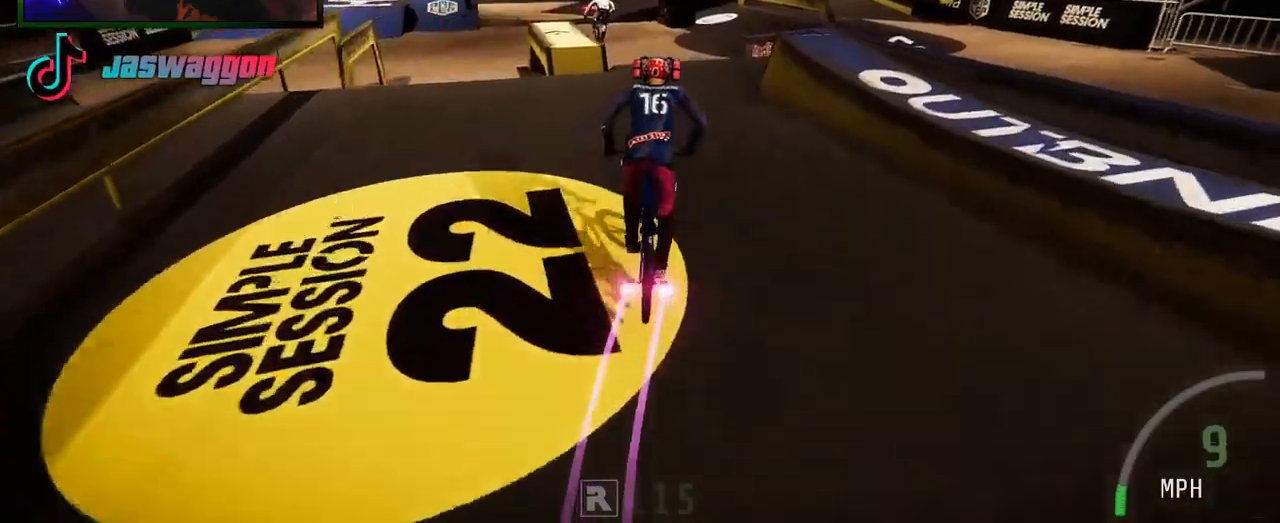
{"buttons": ["R2"], "left_stick": "center", "right_stick": "center", "events": [[17, "left_stick", "left"], [183, "left_stick", "center"], [333, "left_stick", "right"], [417, "left_stick", "center"]]}
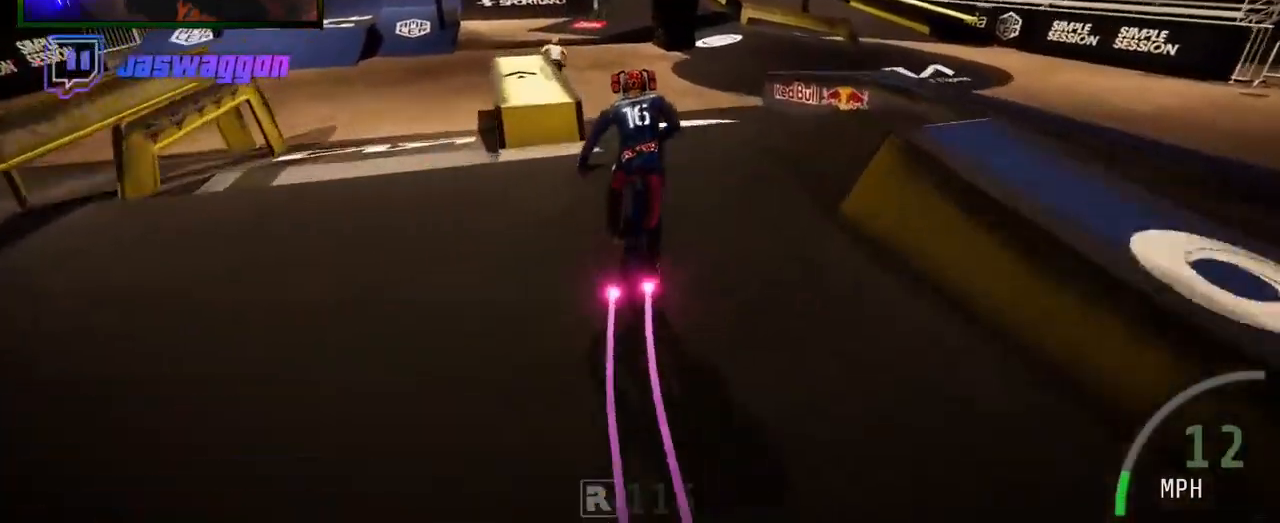
{"buttons": ["R2"], "left_stick": "center", "right_stick": "up", "events": [[167, "right_stick", "up"]]}
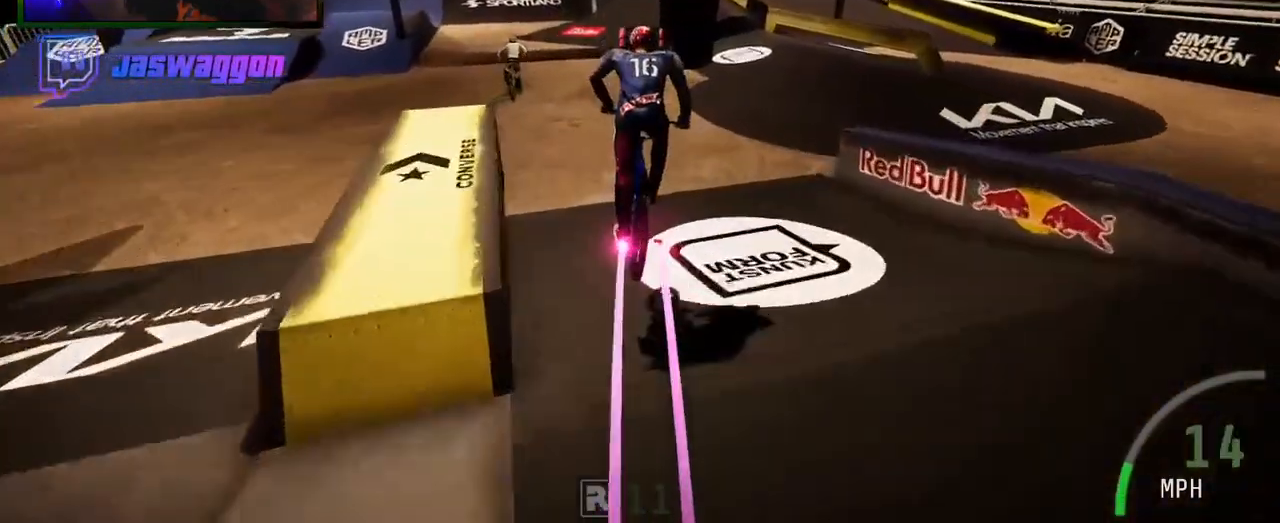
{"buttons": ["R2"], "left_stick": "center", "right_stick": "center", "events": [[67, "right_stick", "center"], [150, "left_stick", "left"], [333, "left_stick", "center"]]}